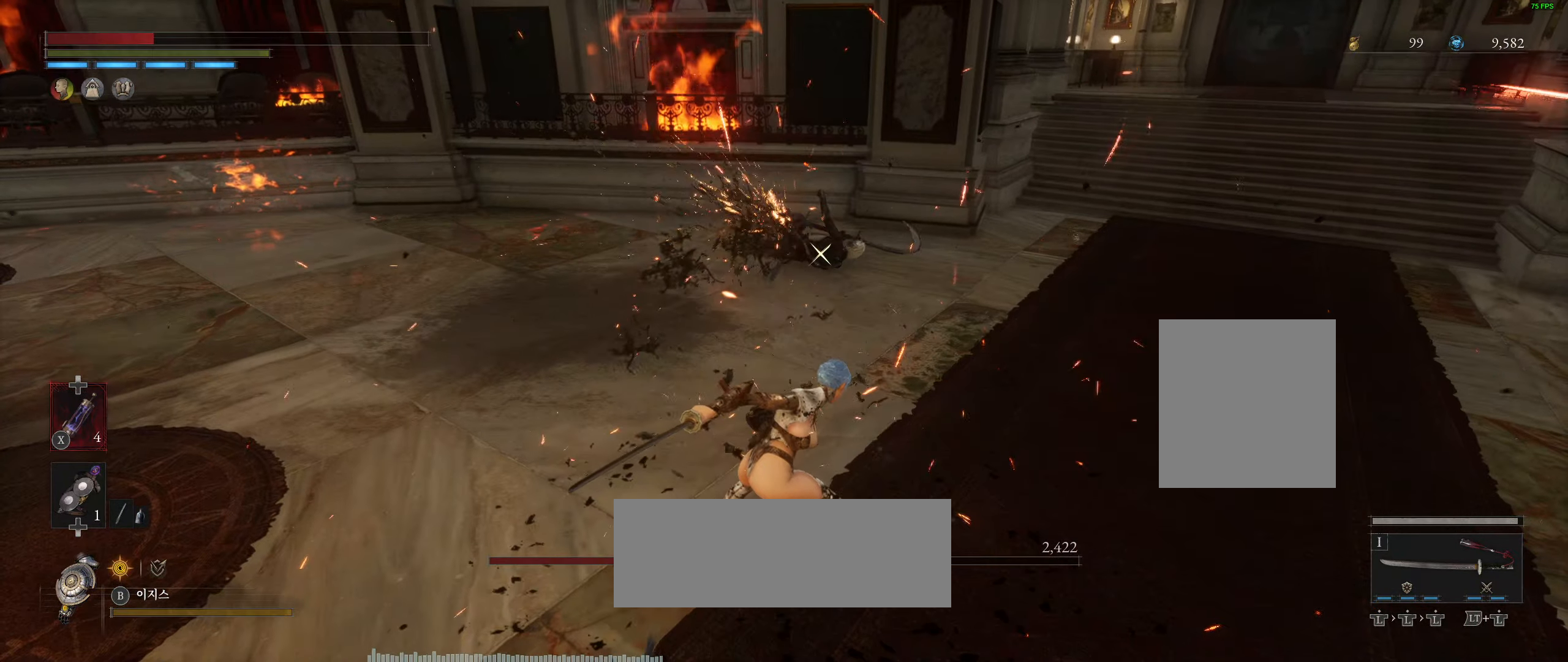
Gameplay with a controller (Xbox layout); each line is a JSON object with the inputs held at the frame after it. "events" lists button and stick changes between this image and that frame as [ms after this image, input, new state], when the widget could be followed in between. Not read: DPAD_DOWN DPAD_LEFT DPAD_RIGHT DPAD_UP HOME L1 L3 R1 R3 other_buttons right_stick.
{"buttons": ["X"], "left_stick": "center", "events": [[500, "X", "down"]]}
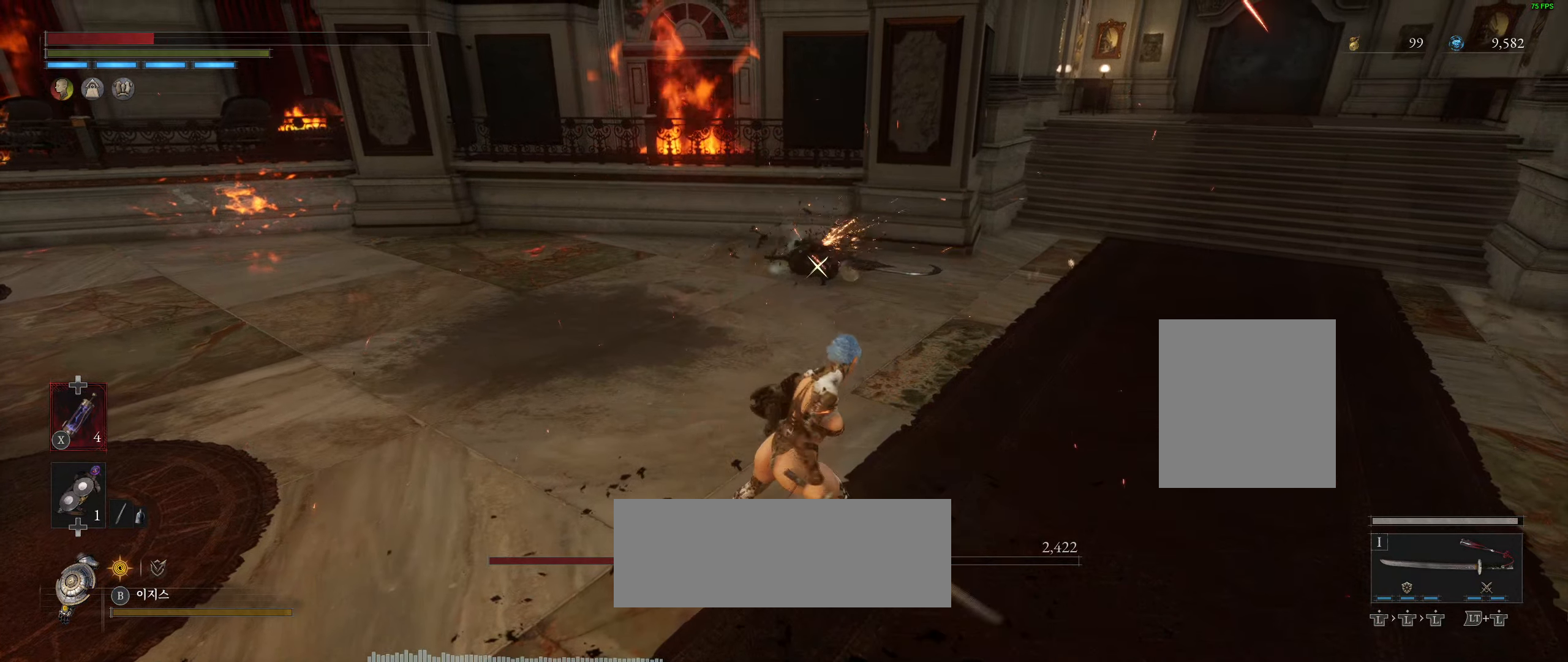
{"buttons": [], "left_stick": "center", "events": [[217, "X", "up"]]}
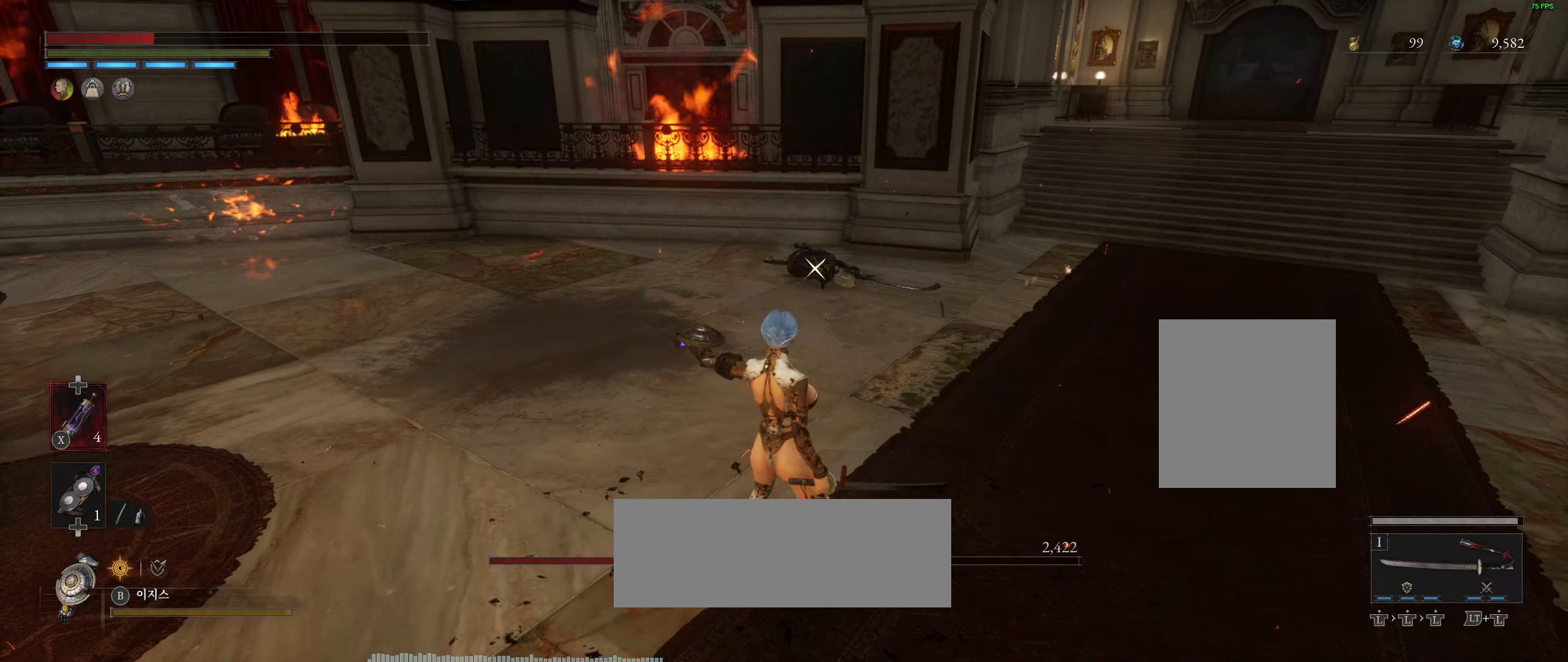
{"buttons": [], "left_stick": "center", "events": []}
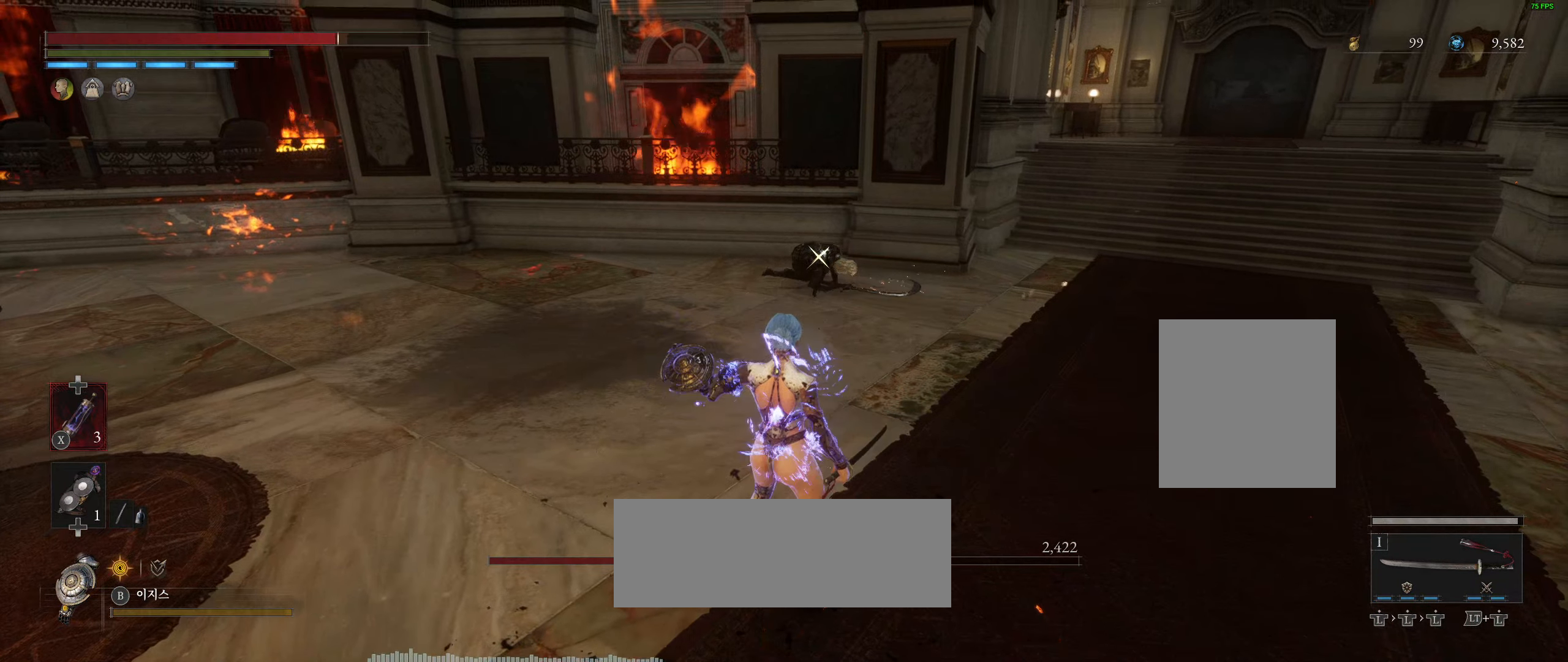
{"buttons": [], "left_stick": "center", "events": []}
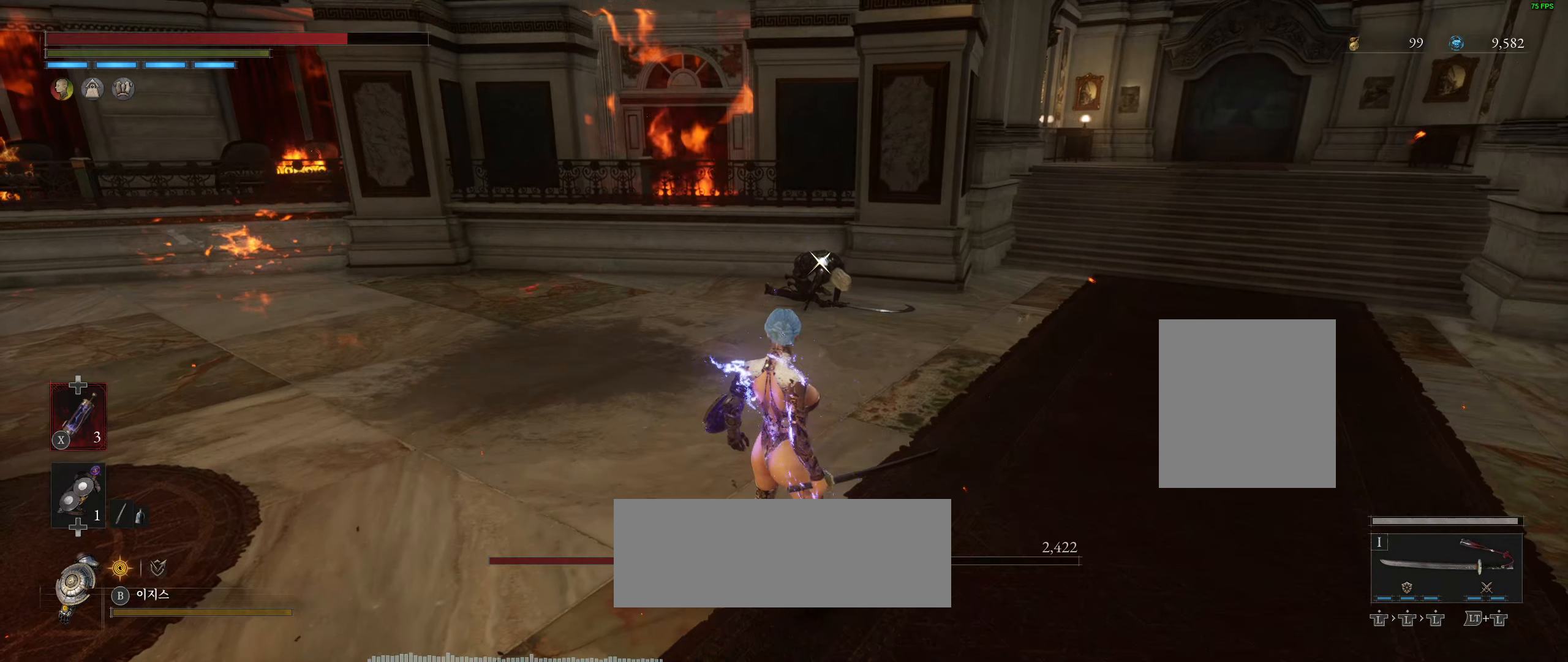
{"buttons": [], "left_stick": "down", "events": [[200, "left_stick", "down"]]}
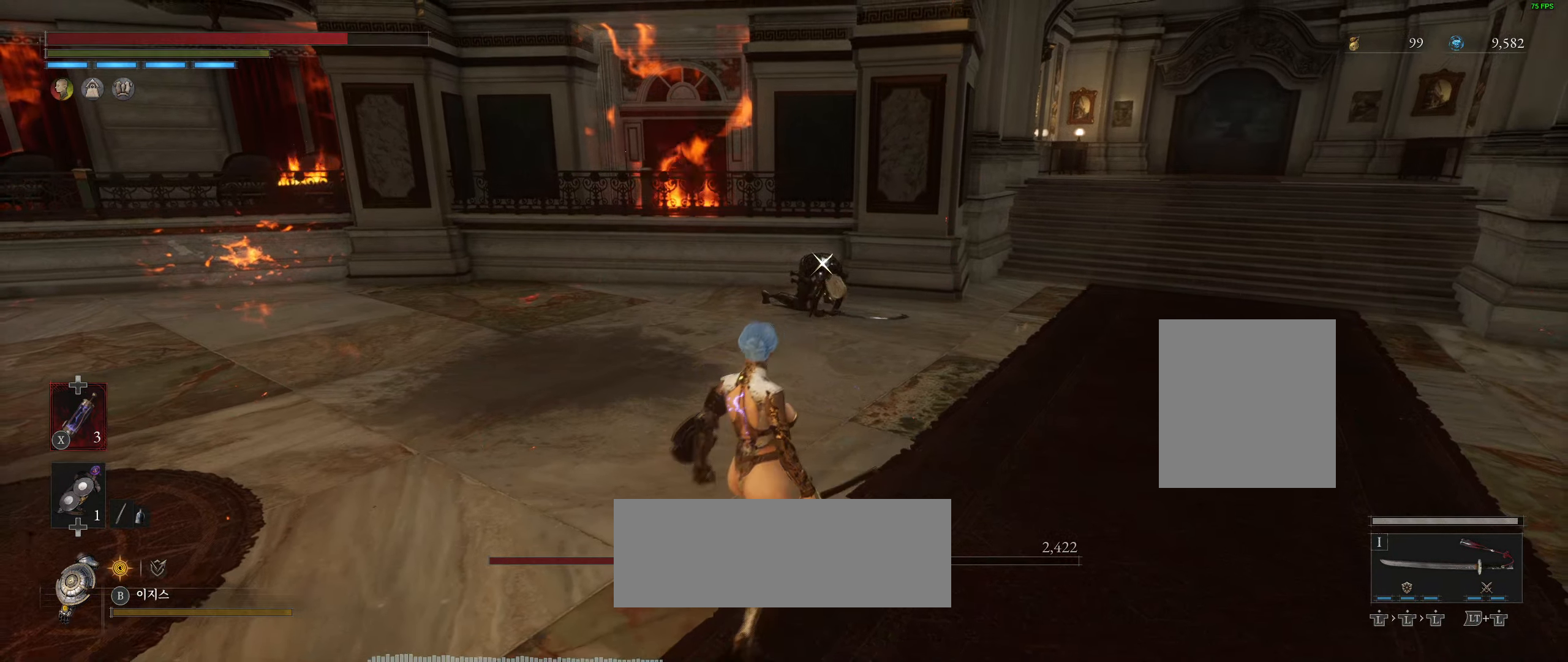
{"buttons": [], "left_stick": "center", "events": [[233, "A", "down"], [317, "A", "up"], [417, "left_stick", "center"]]}
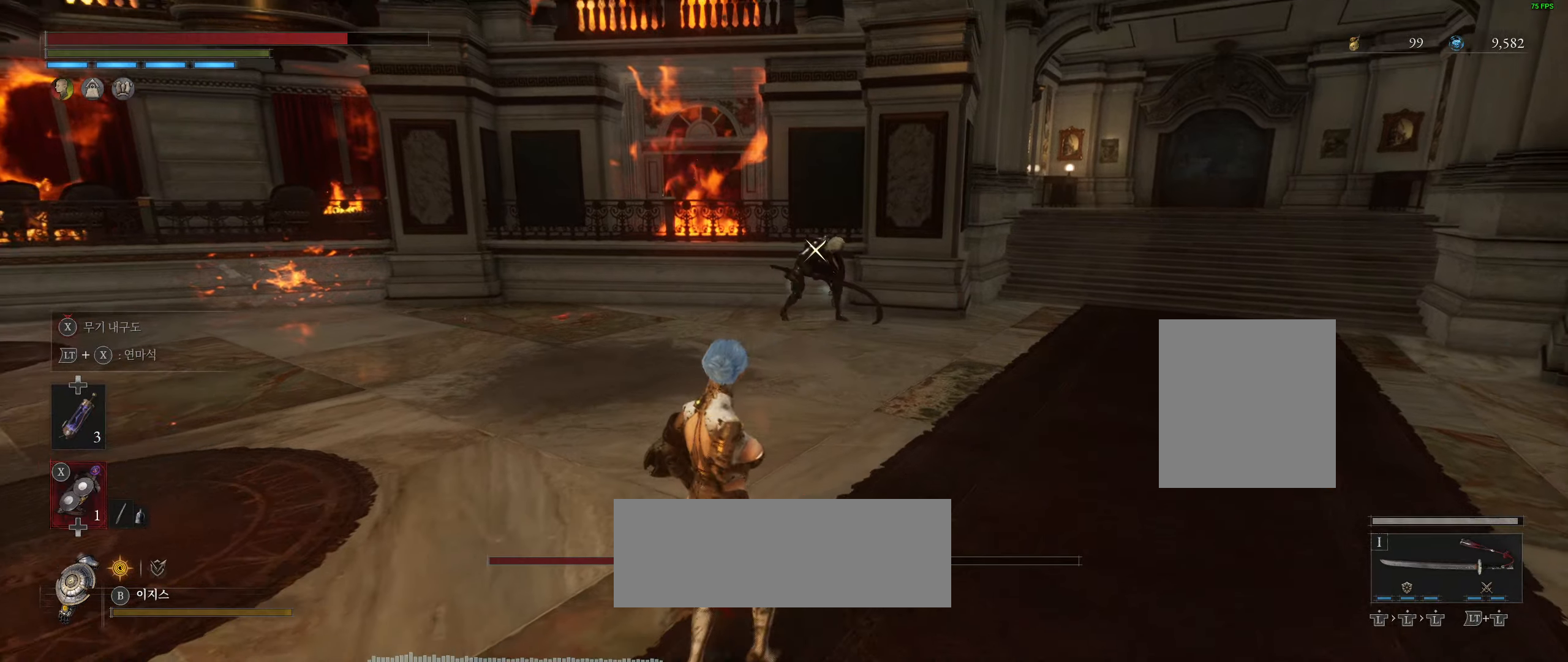
{"buttons": ["X", "L2"], "left_stick": "center", "events": [[84, "L2", "down"], [450, "X", "down"]]}
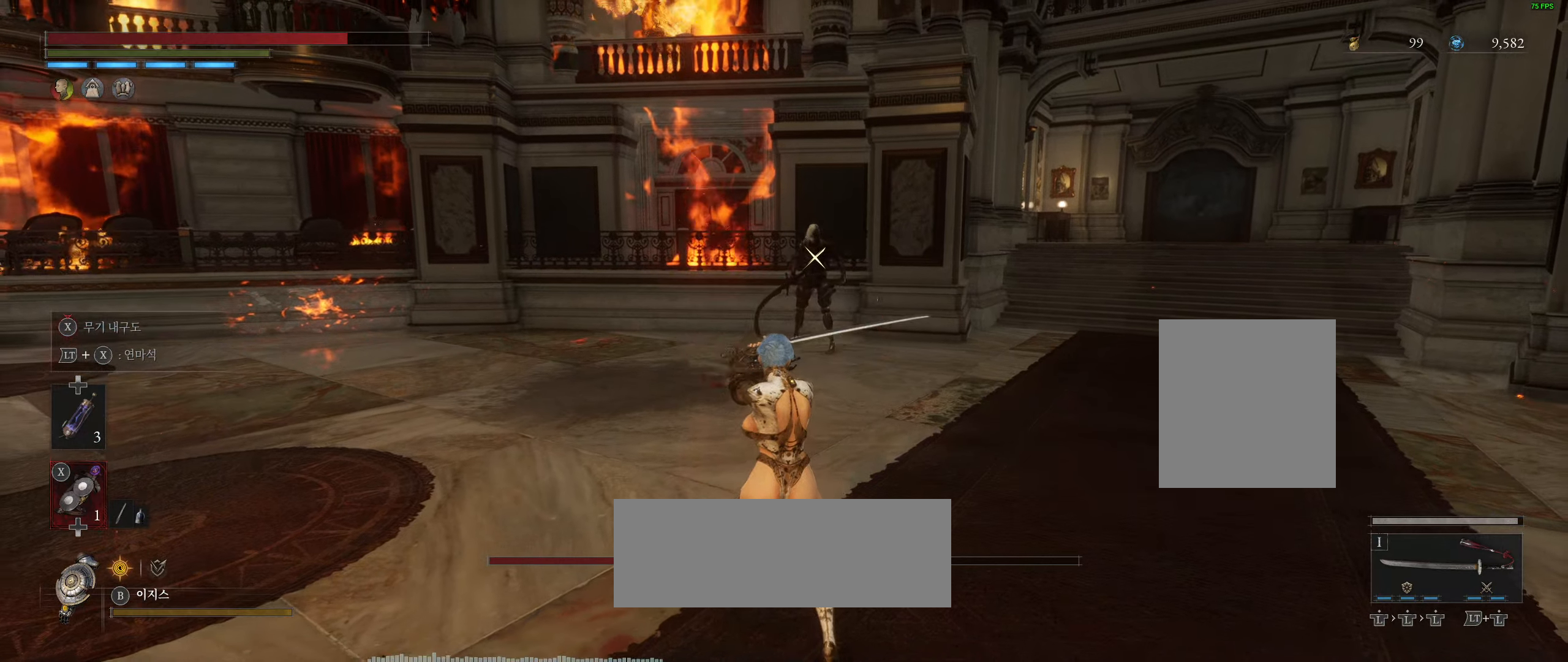
{"buttons": ["X", "L2"], "left_stick": "center", "events": []}
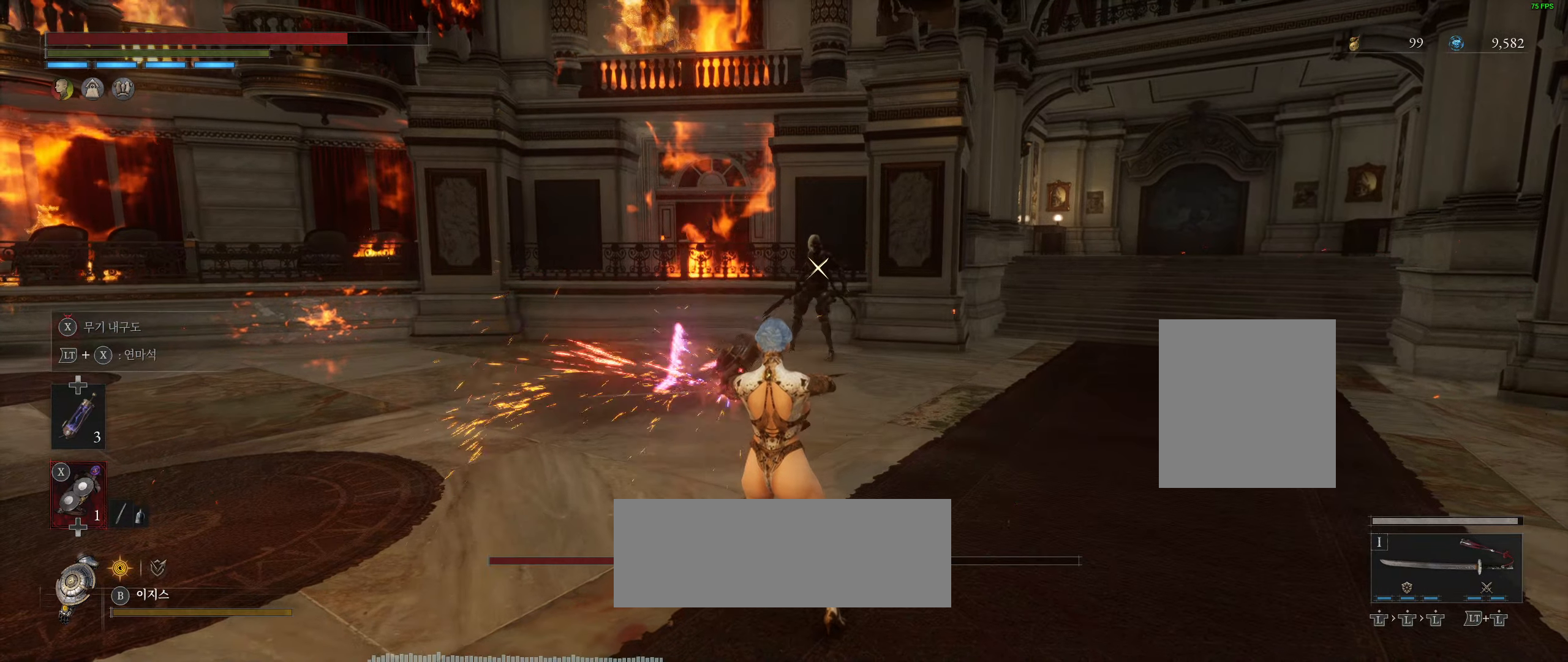
{"buttons": ["X", "L2"], "left_stick": "center", "events": []}
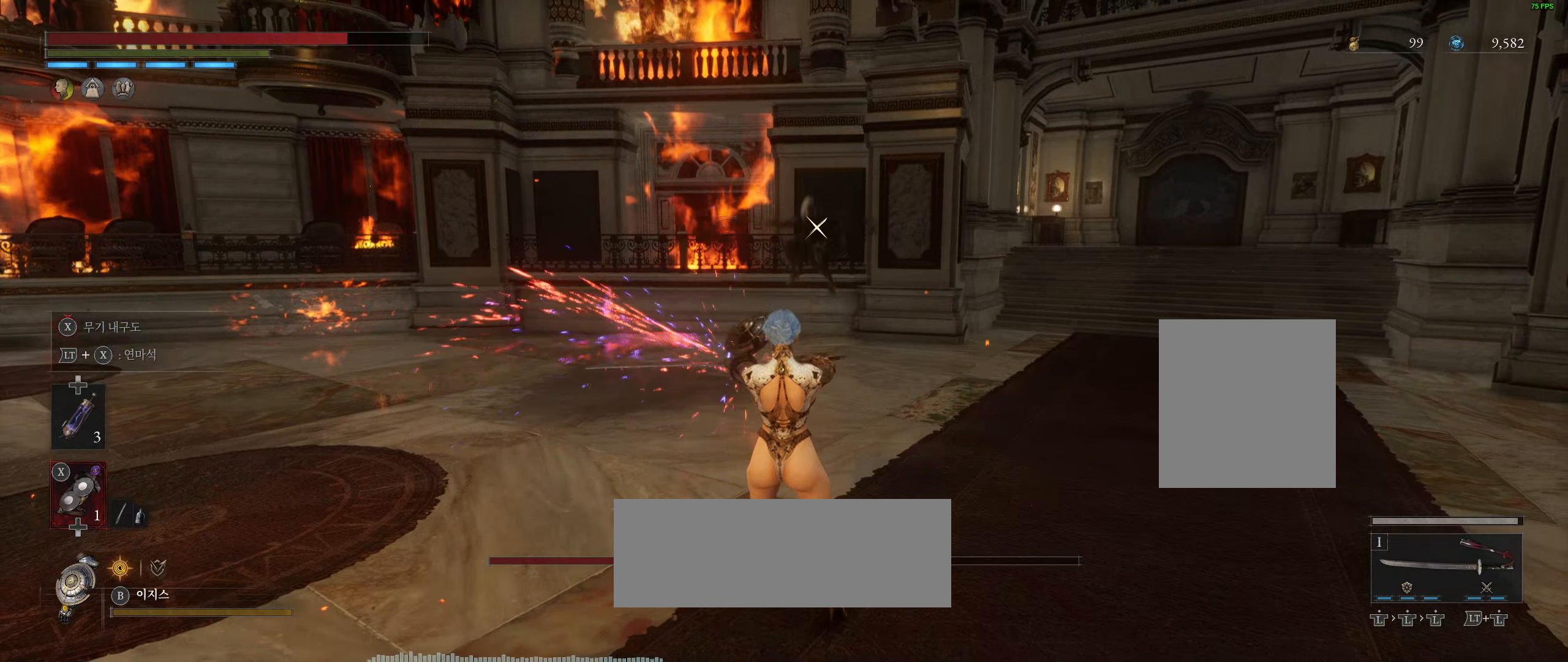
{"buttons": [], "left_stick": "center", "events": [[217, "X", "up"], [284, "L2", "up"]]}
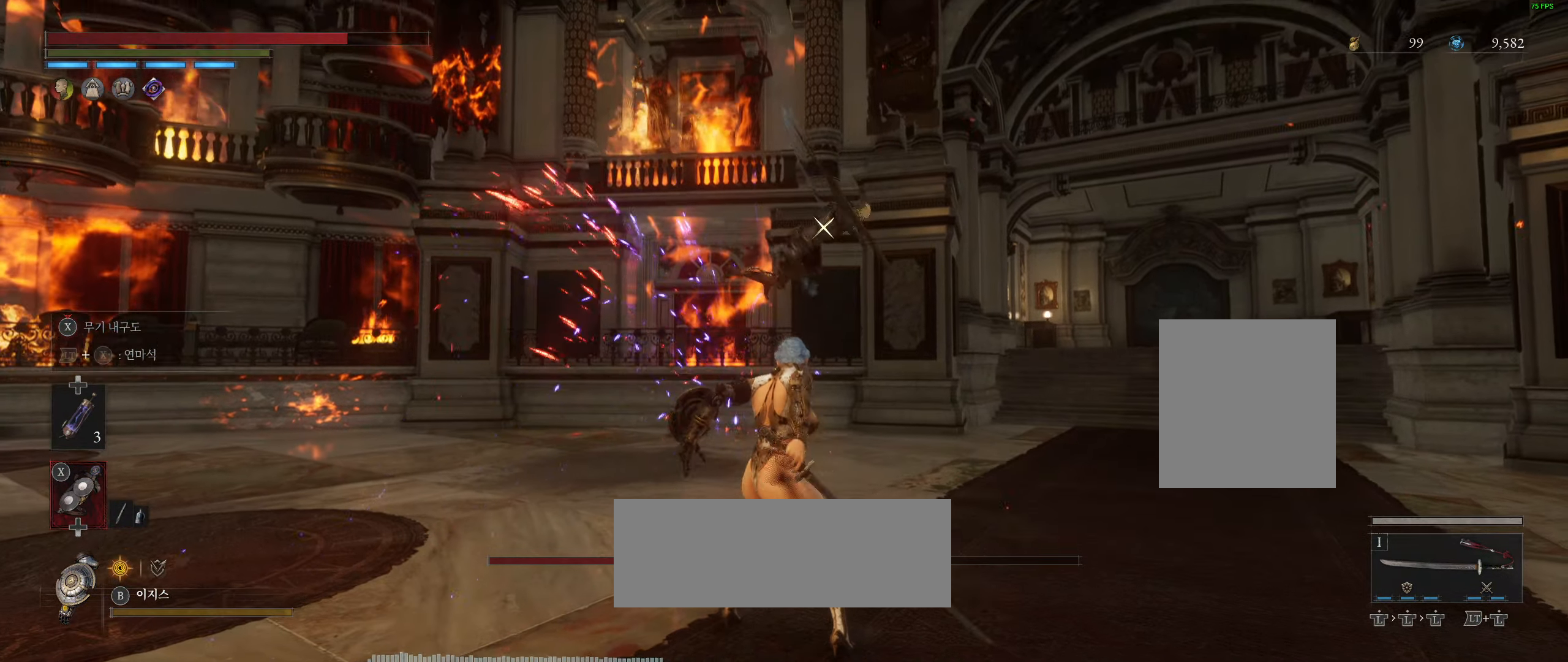
{"buttons": ["L2"], "left_stick": "center", "events": [[167, "L2", "down"]]}
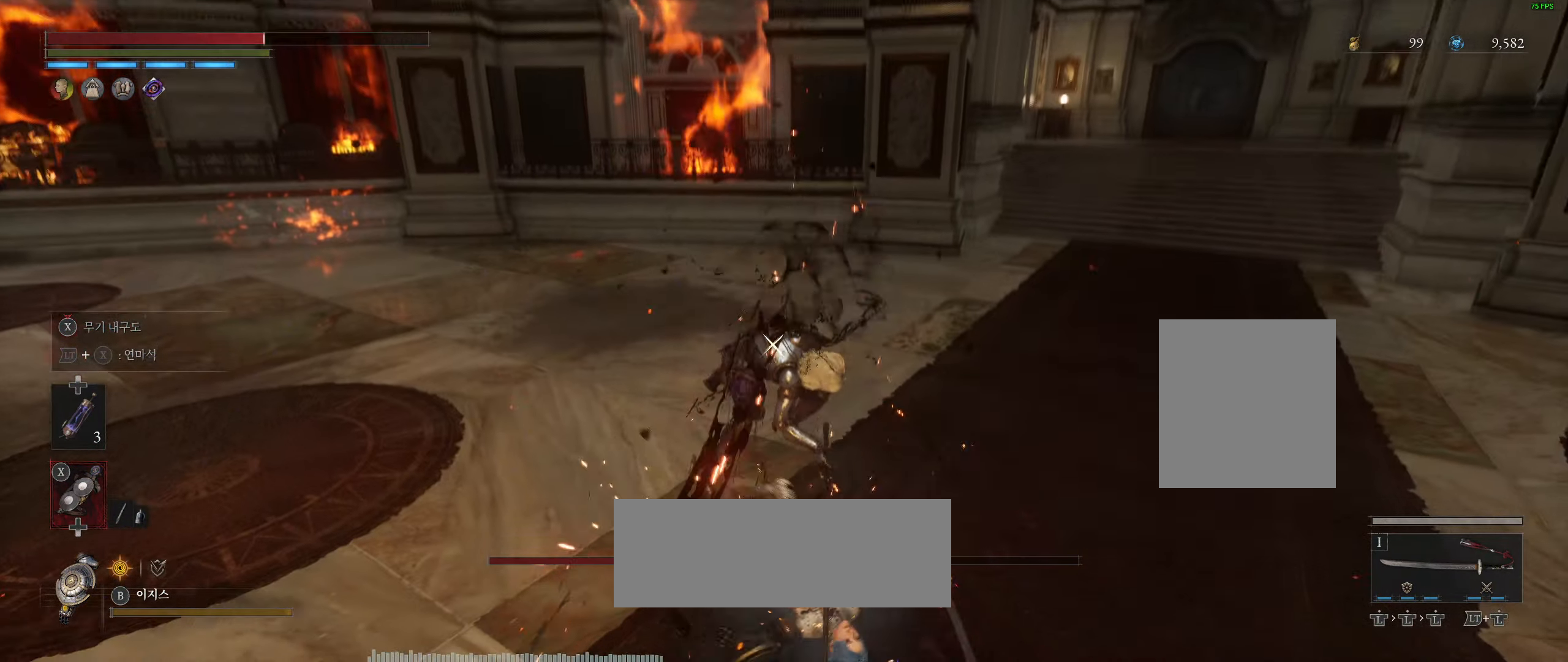
{"buttons": [], "left_stick": "center", "events": [[200, "L2", "up"]]}
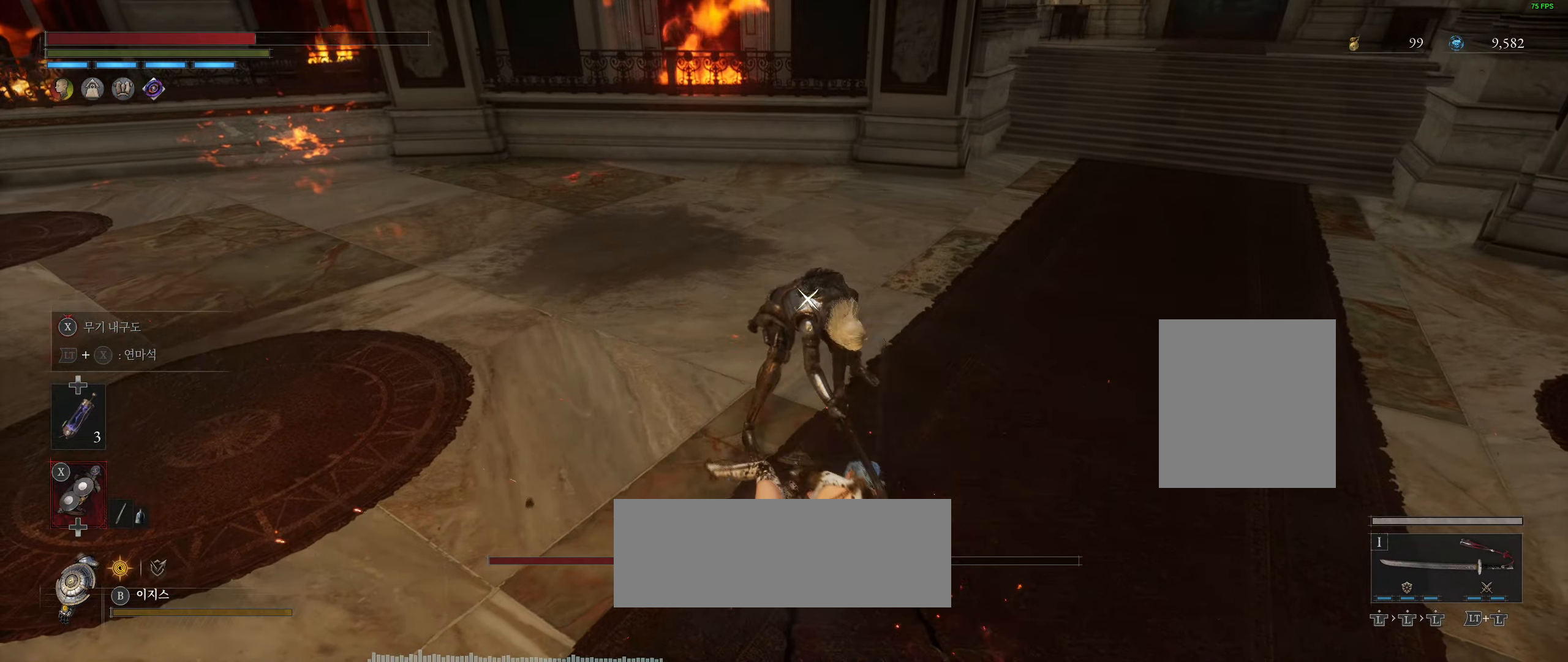
{"buttons": ["L2"], "left_stick": "center", "events": [[350, "L2", "down"]]}
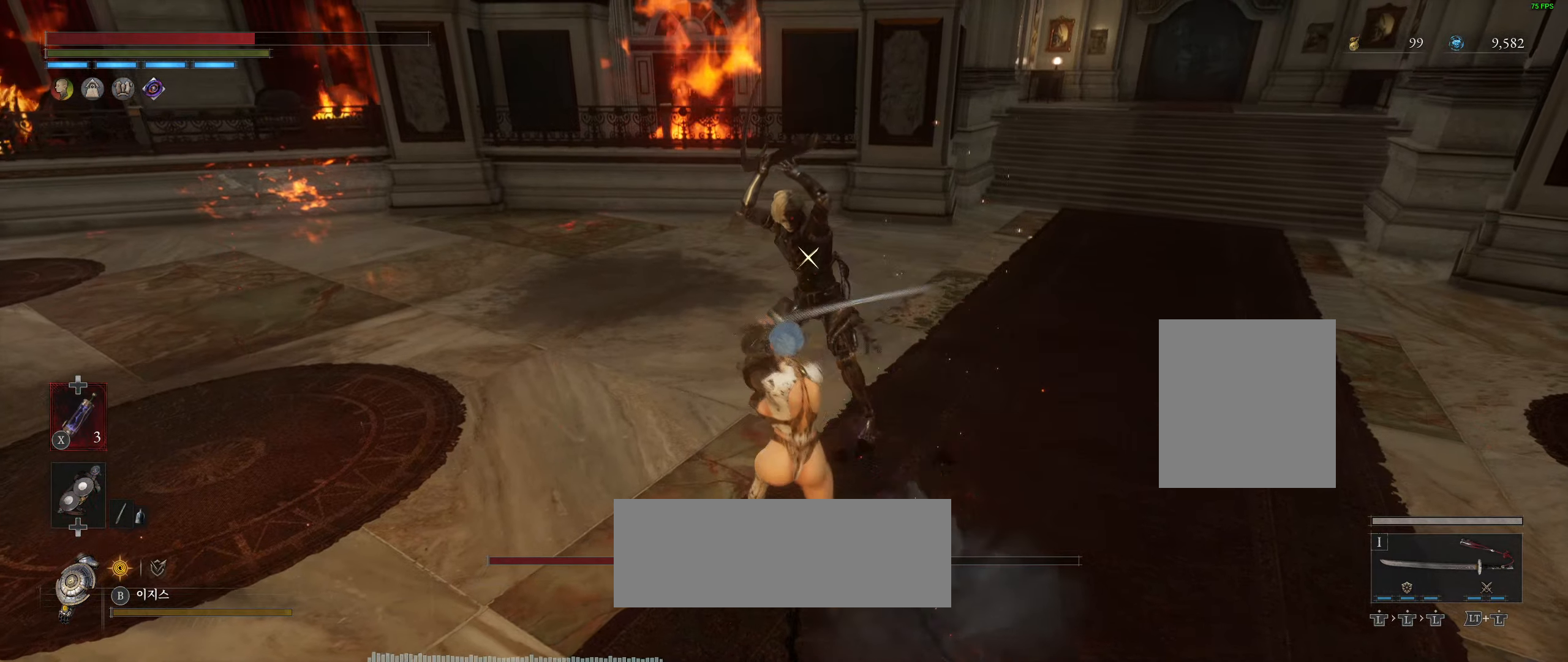
{"buttons": [], "left_stick": "center", "events": [[150, "L2", "up"]]}
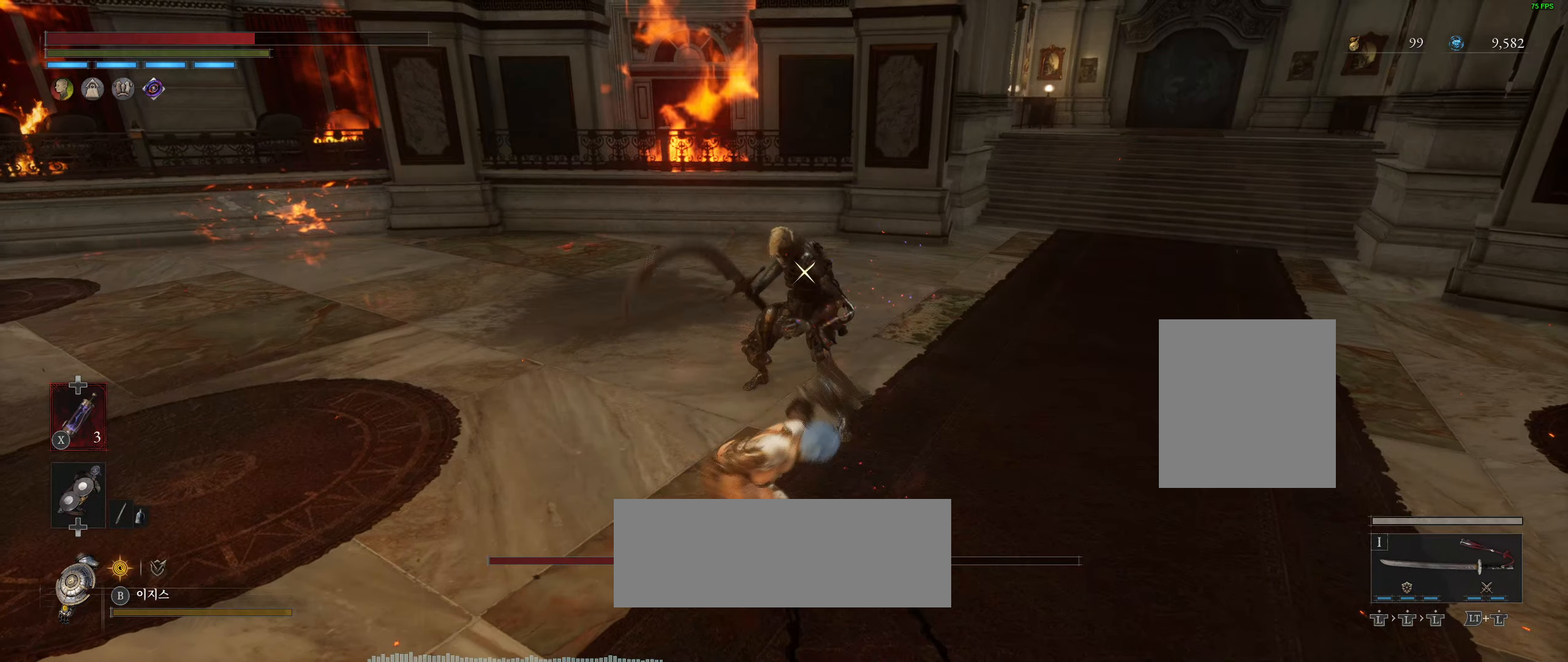
{"buttons": [], "left_stick": "right", "events": [[417, "left_stick", "right"]]}
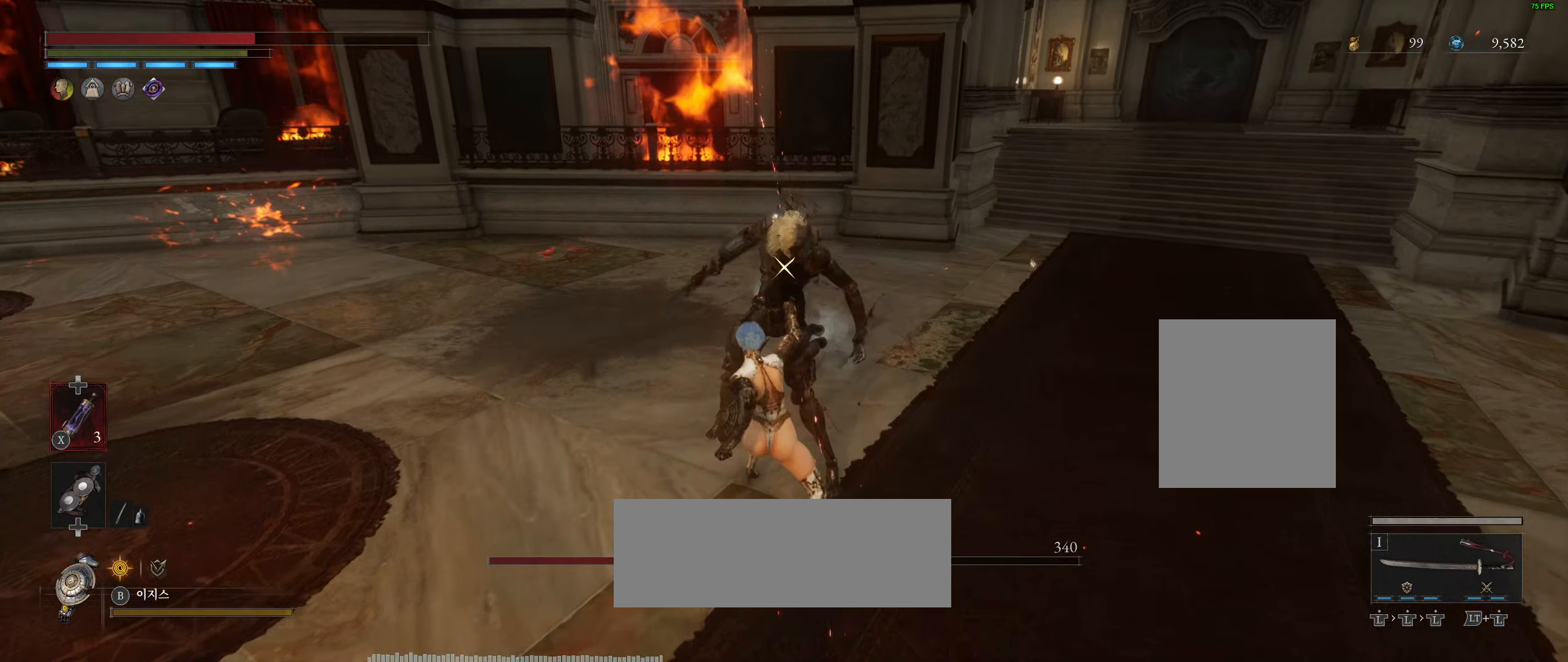
{"buttons": ["L2"], "left_stick": "down-right", "events": [[34, "L2", "down"], [167, "left_stick", "down-right"]]}
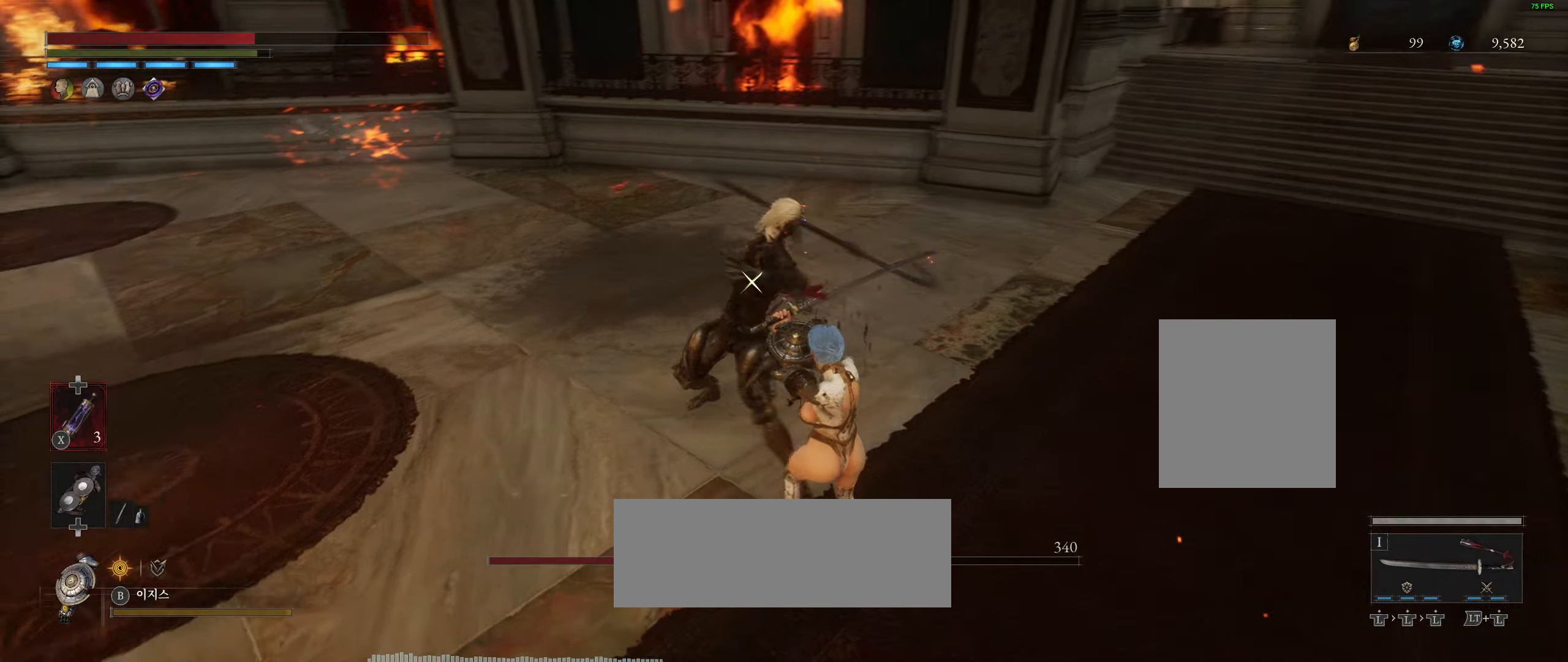
{"buttons": ["L2"], "left_stick": "down-right", "events": [[333, "L2", "up"], [416, "L2", "down"]]}
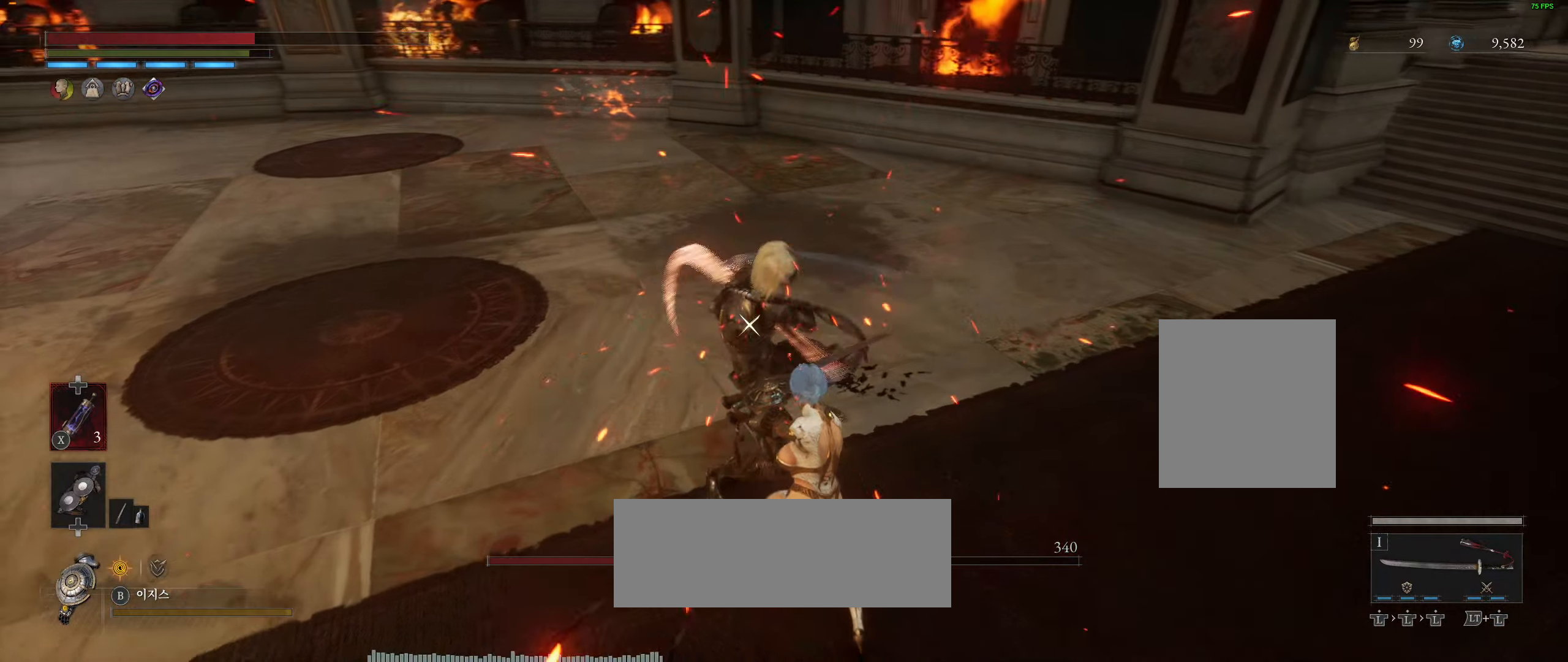
{"buttons": ["L2"], "left_stick": "down", "events": [[266, "left_stick", "down"]]}
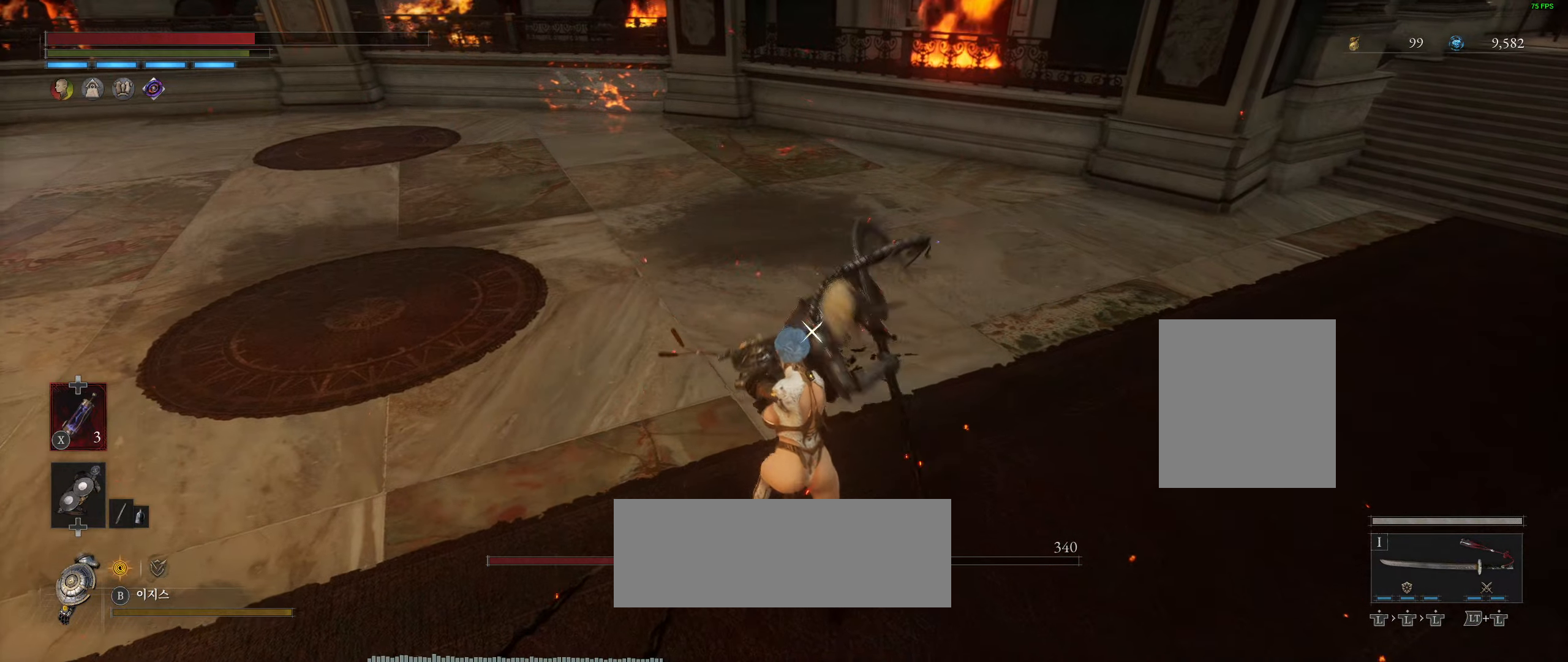
{"buttons": ["L2"], "left_stick": "down", "events": []}
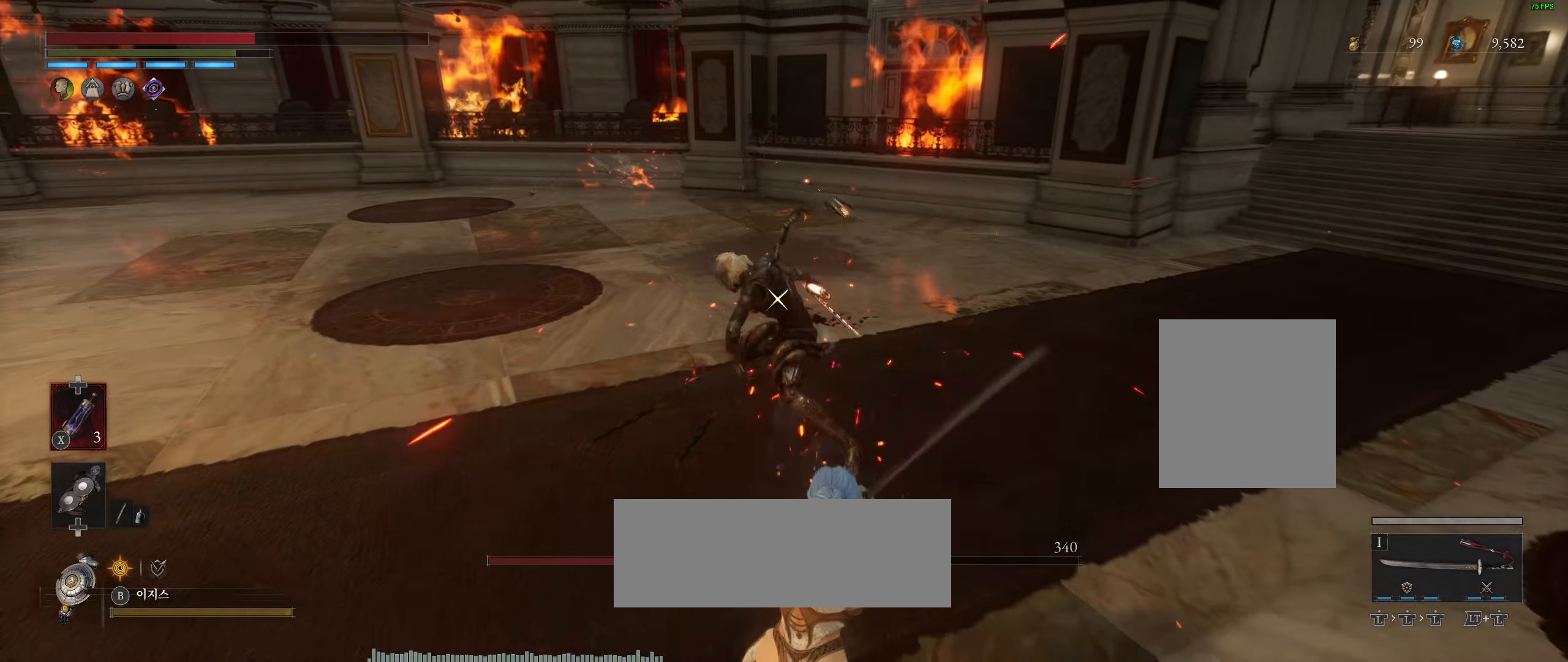
{"buttons": [], "left_stick": "down-right", "events": [[33, "L2", "up"], [166, "left_stick", "down-right"]]}
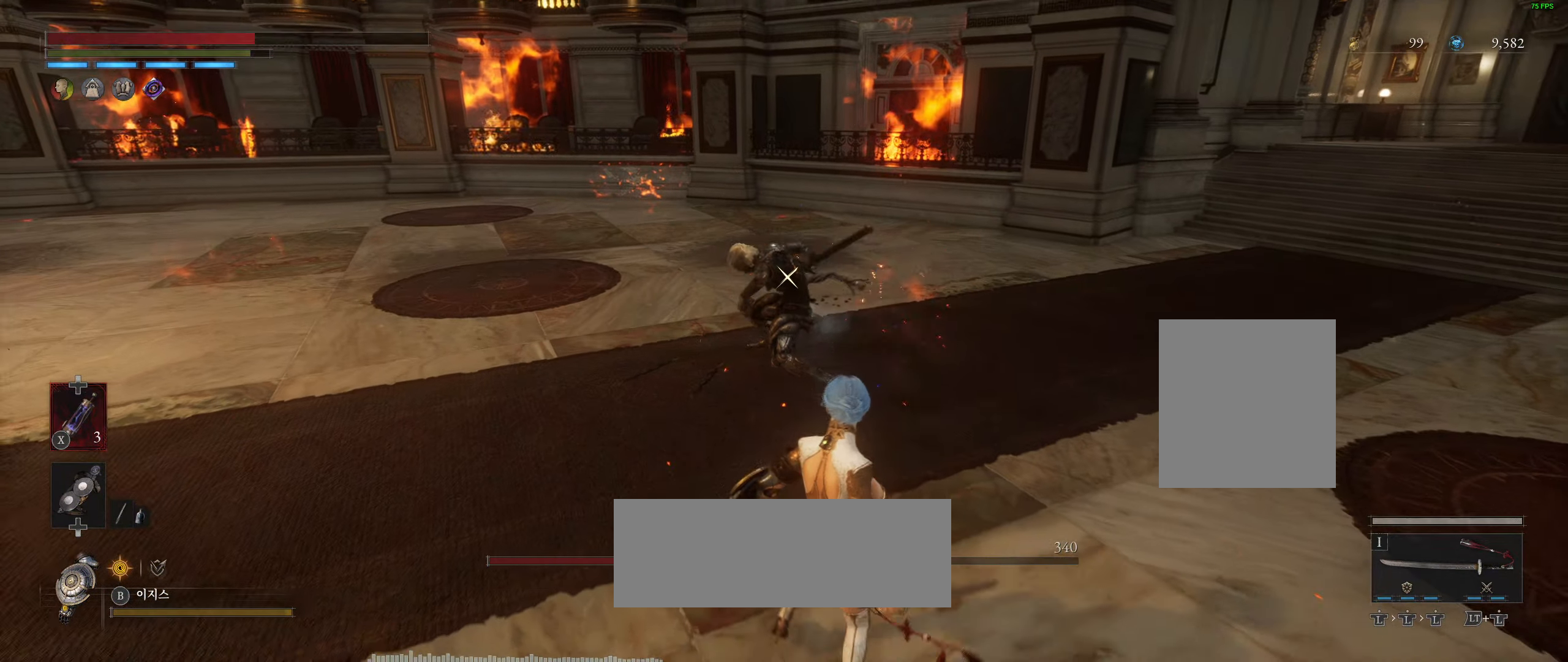
{"buttons": [], "left_stick": "up-right", "events": [[233, "left_stick", "up-right"]]}
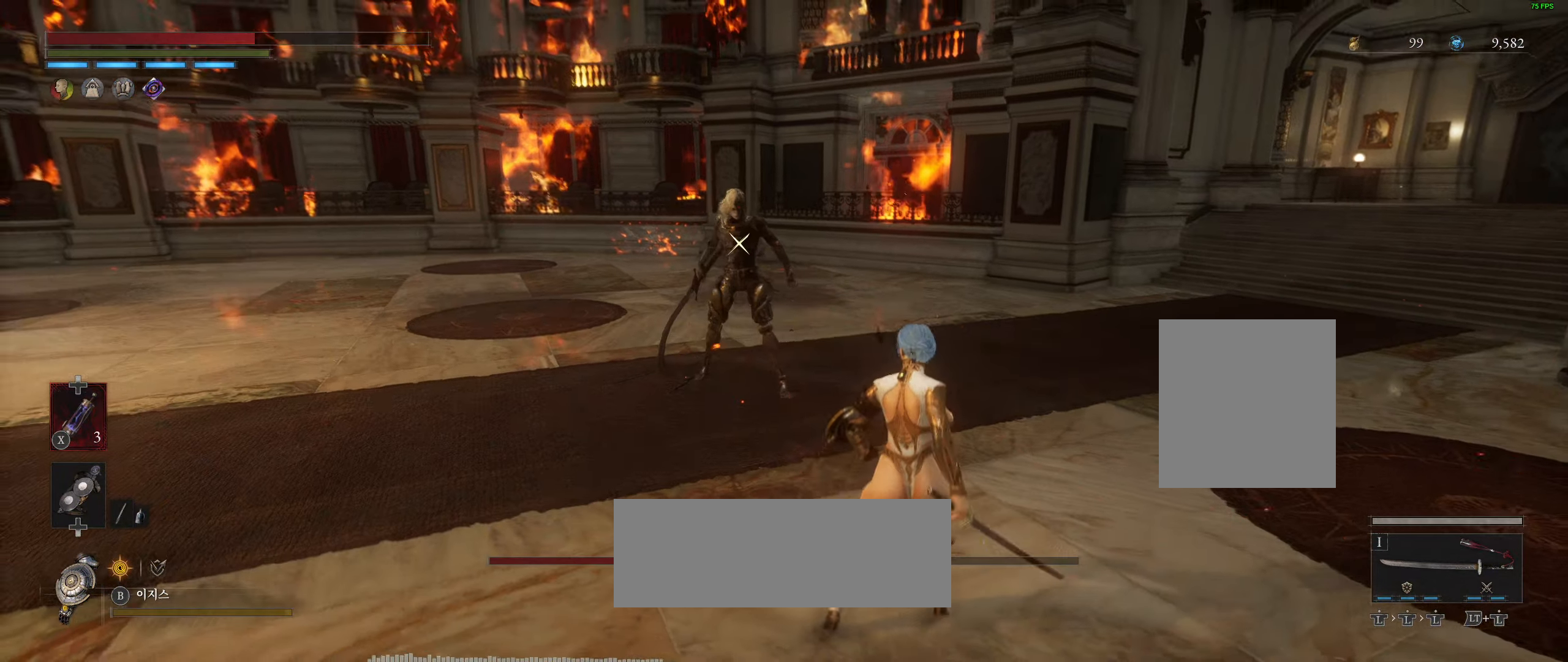
{"buttons": [], "left_stick": "right", "events": [[316, "left_stick", "right"]]}
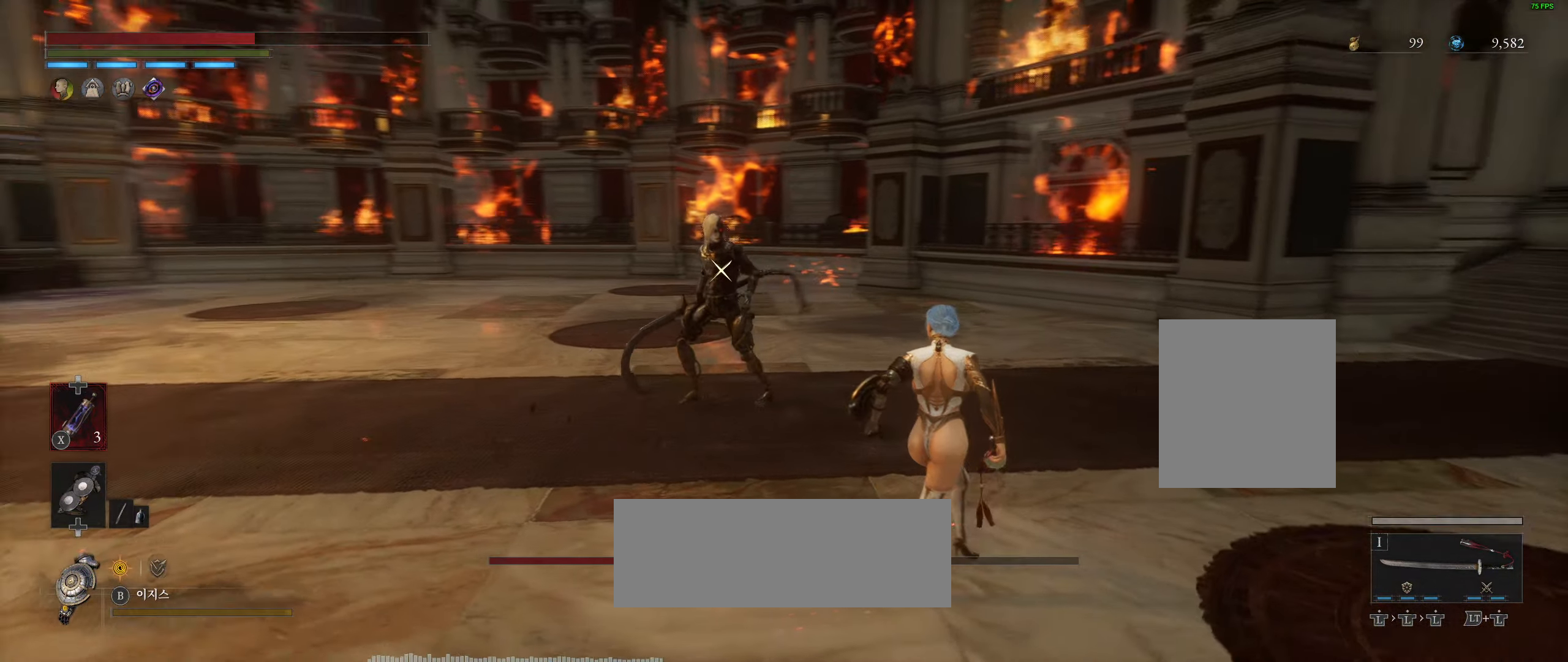
{"buttons": [], "left_stick": "up-right", "events": [[183, "left_stick", "up-right"]]}
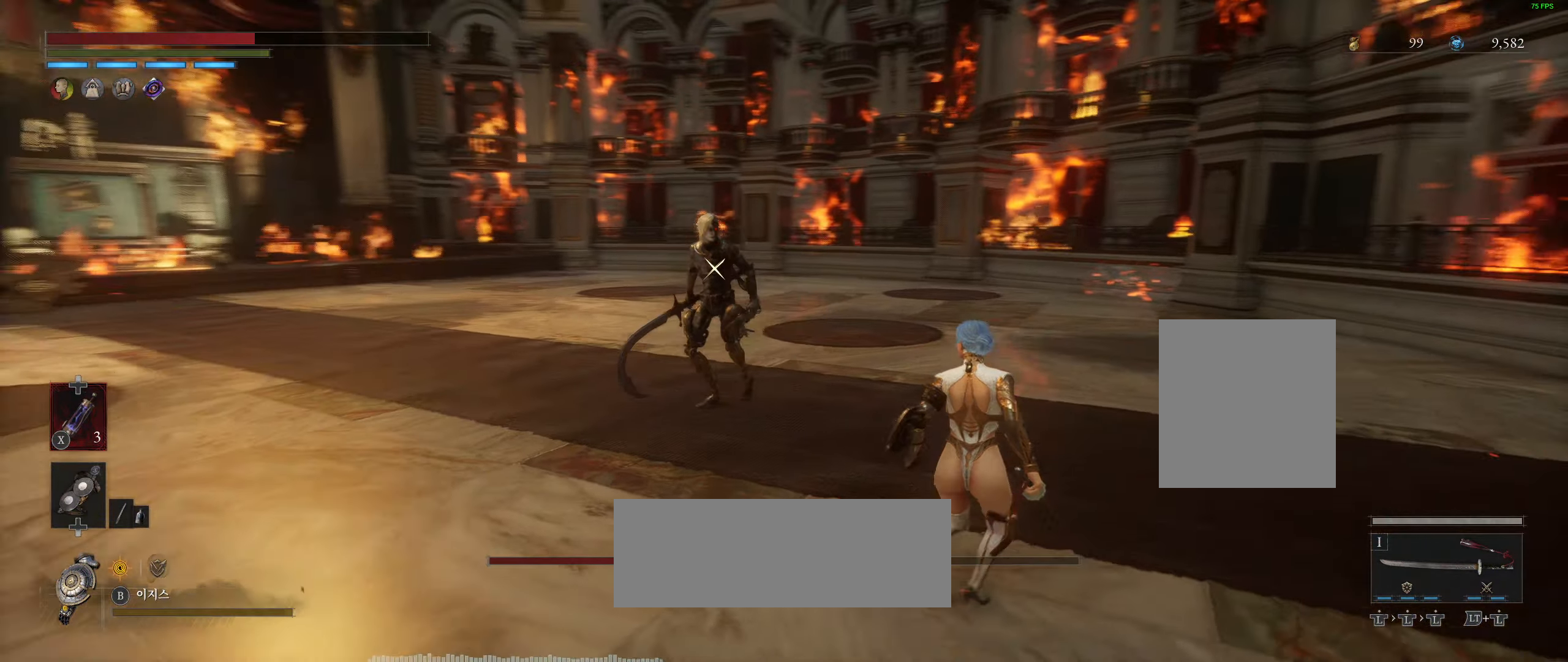
{"buttons": [], "left_stick": "up-right"}
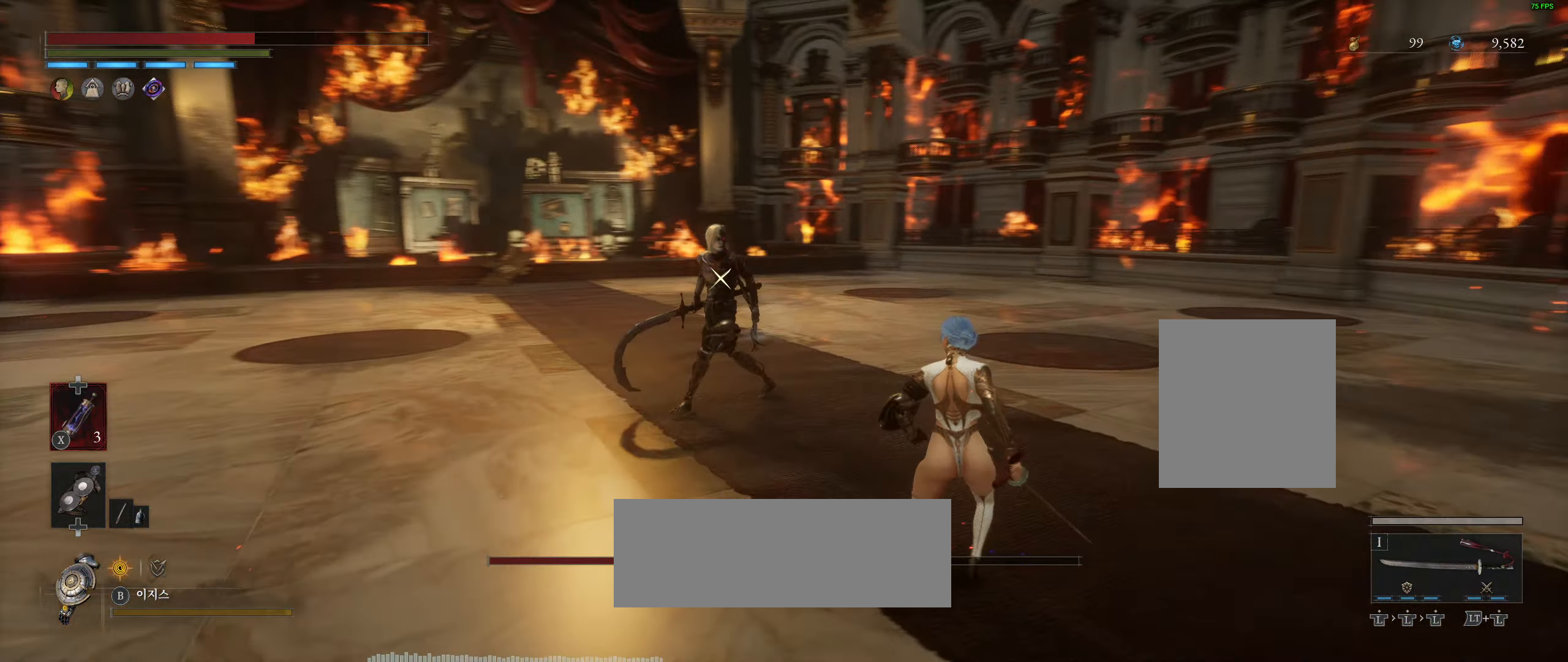
{"buttons": ["R2"], "left_stick": "up-right", "events": [[366, "R2", "down"], [433, "R2", "up"], [483, "R2", "down"]]}
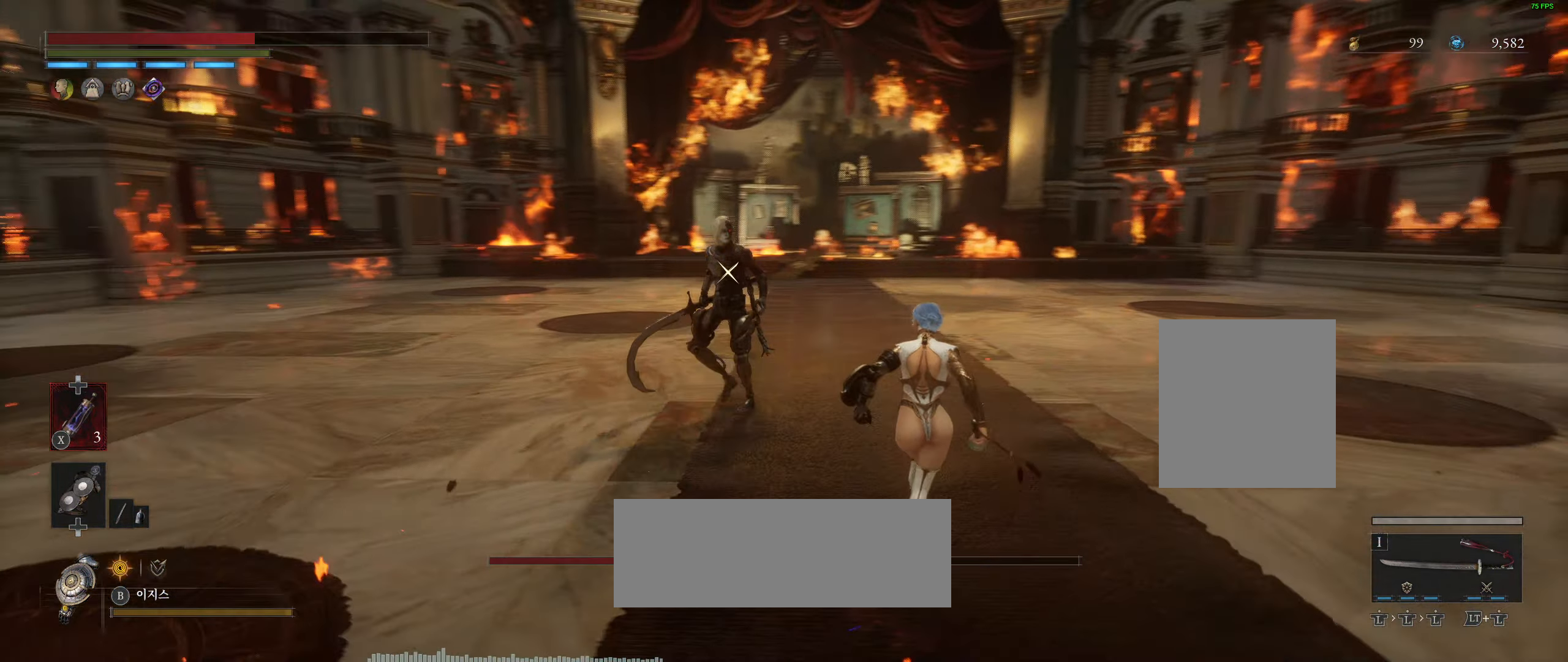
{"buttons": [], "left_stick": "up-right"}
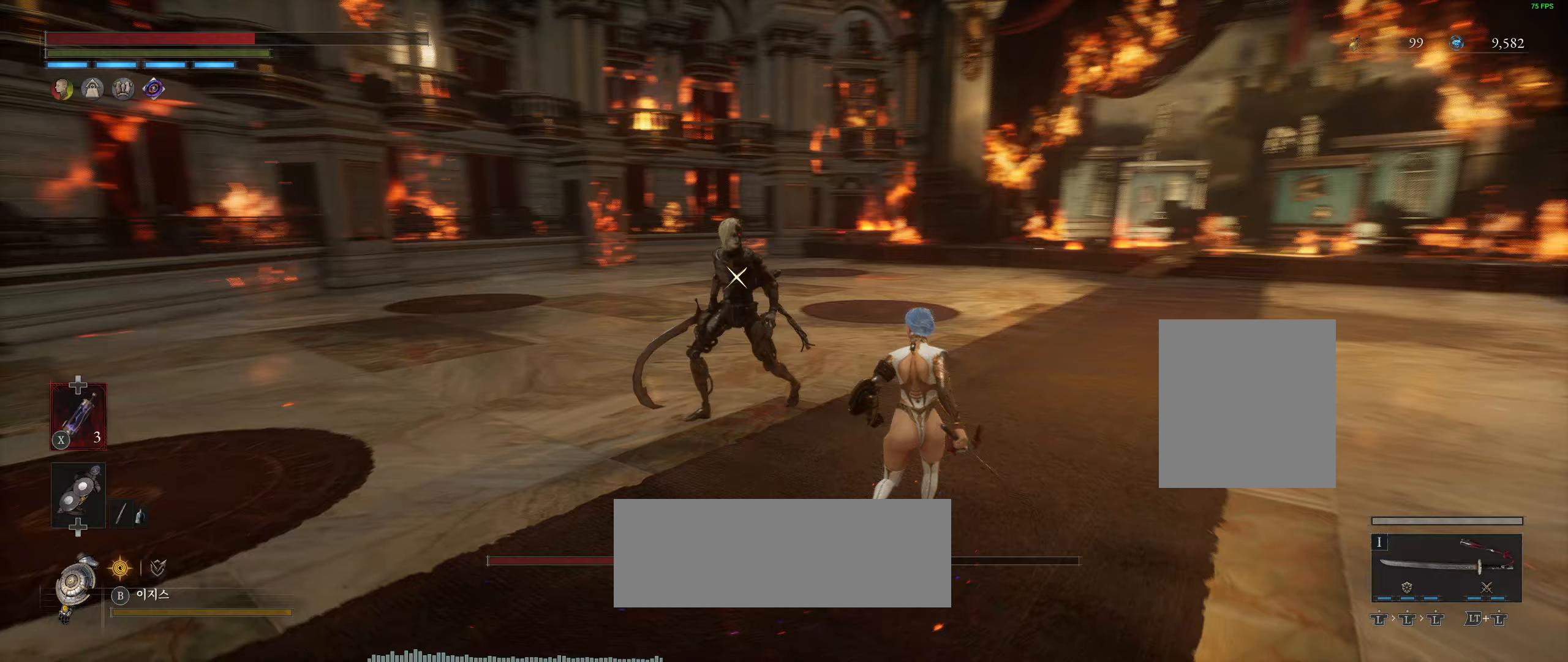
{"buttons": ["L2"], "left_stick": "right", "events": [[250, "R2", "down"], [367, "R2", "up"], [383, "left_stick", "right"], [483, "L2", "down"]]}
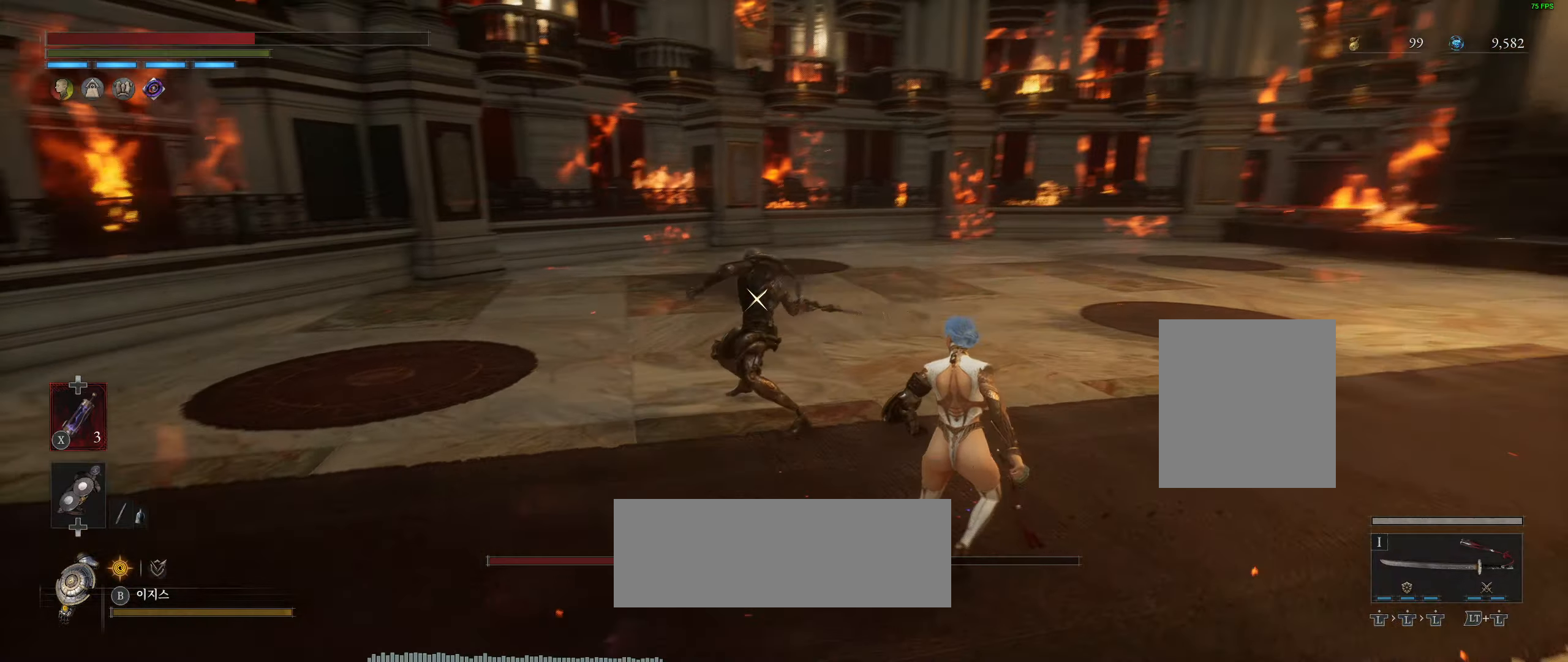
{"buttons": [], "left_stick": "right", "events": [[267, "L2", "up"], [450, "L2", "down"], [500, "L2", "up"]]}
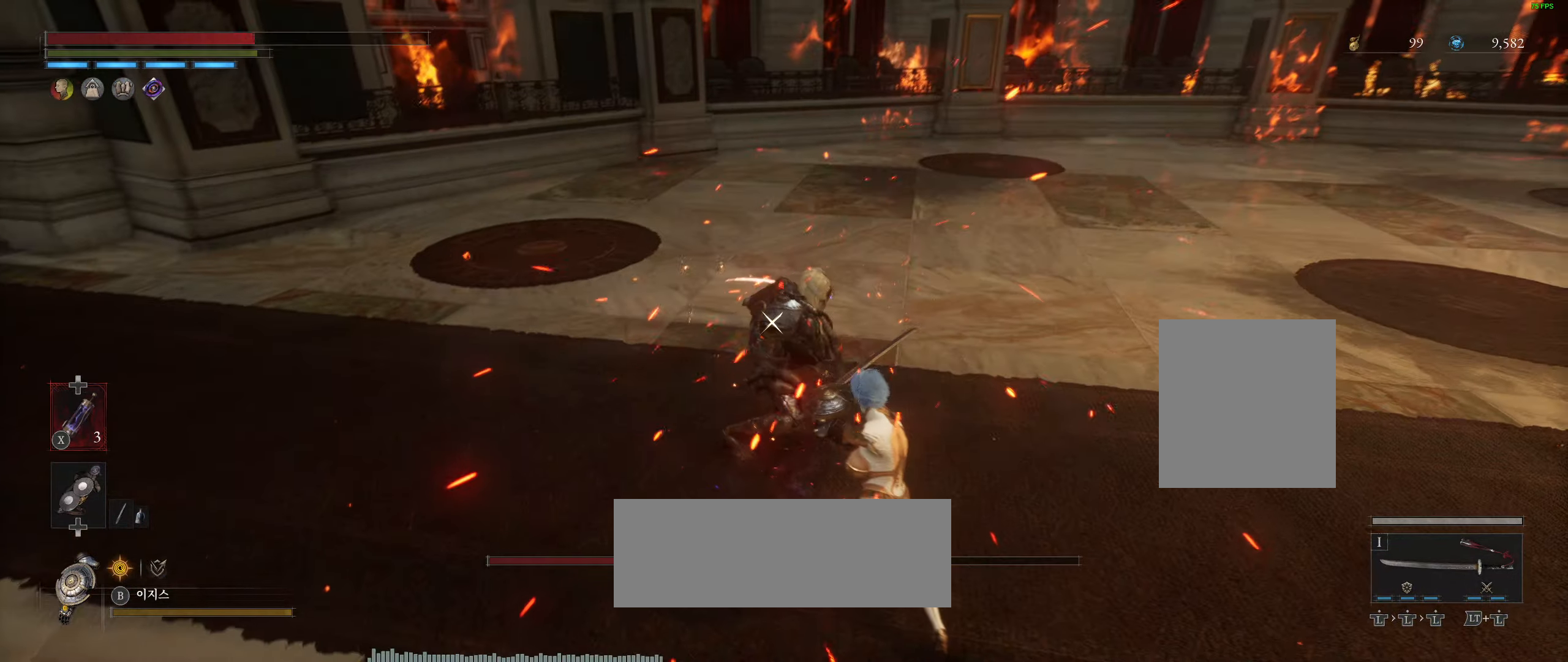
{"buttons": [], "left_stick": "down-right", "events": [[100, "L2", "down"], [150, "R2", "down"], [267, "R2", "up"], [333, "R2", "down"], [367, "left_stick", "down-right"], [450, "L2", "up"], [483, "R2", "up"]]}
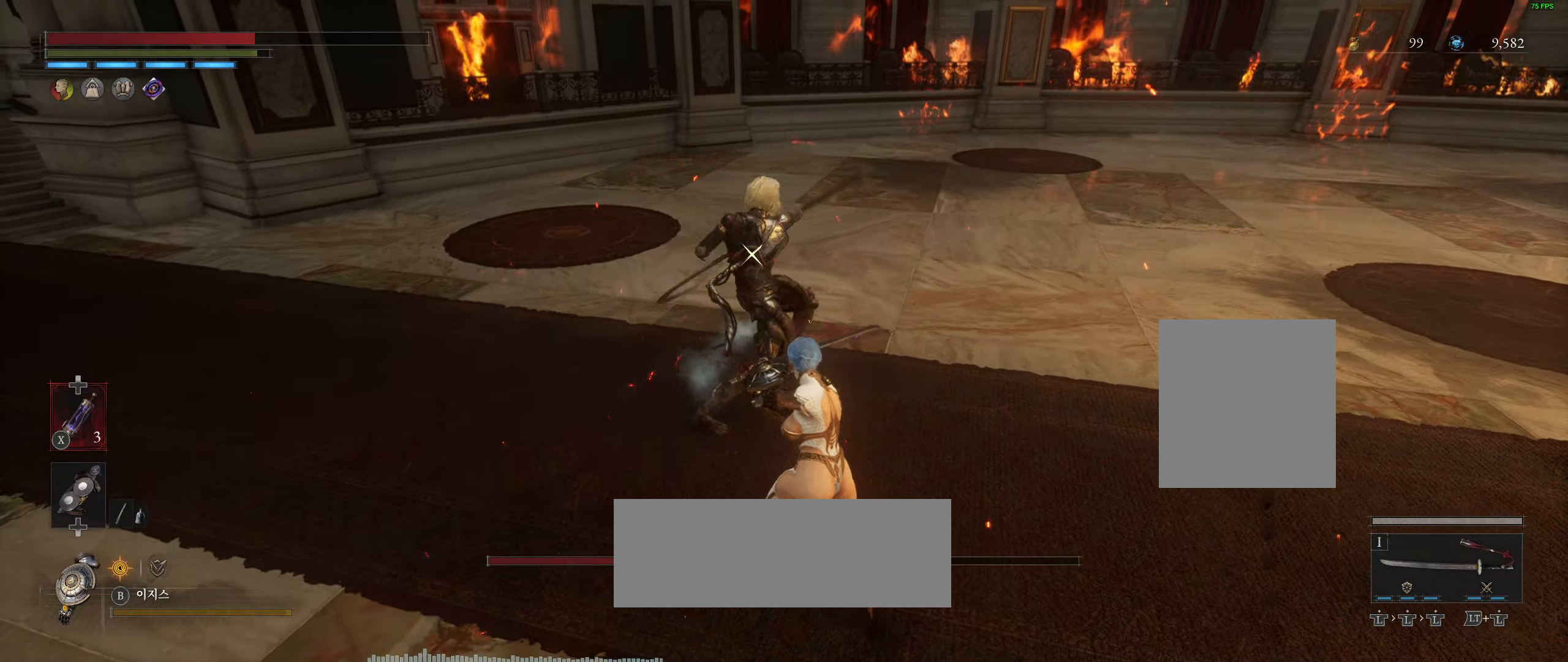
{"buttons": ["R2"], "left_stick": "down-right", "events": [[200, "left_stick", "down"], [367, "L2", "down"], [400, "left_stick", "down-right"], [500, "L2", "up"], [500, "R2", "down"]]}